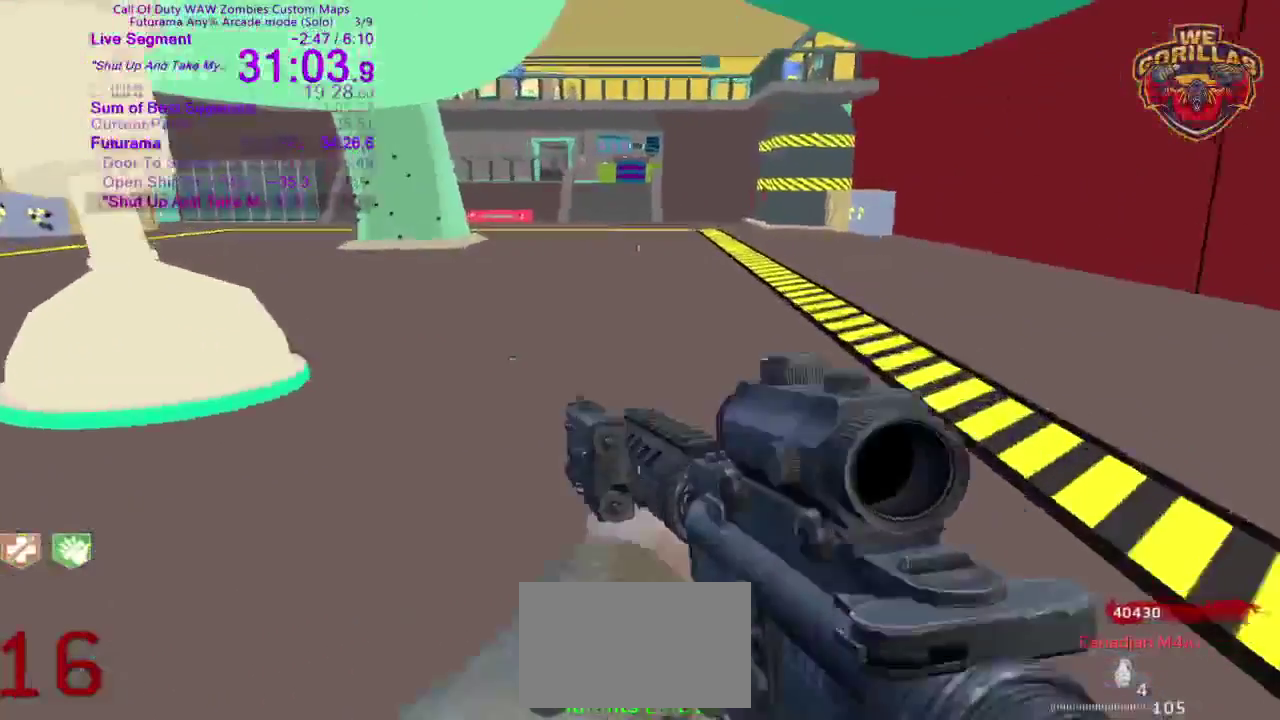
Gameplay with a controller (PlayStation layout); each line is a JSON object with the inputs held at the frame after it. This overlay highlights the sticks when they move; stick clicks (L3 R3) are not distinguishable. Not read: HOME L2 L3 R3 SELECT START left_stick.
{"buttons": [], "right_stick": "left"}
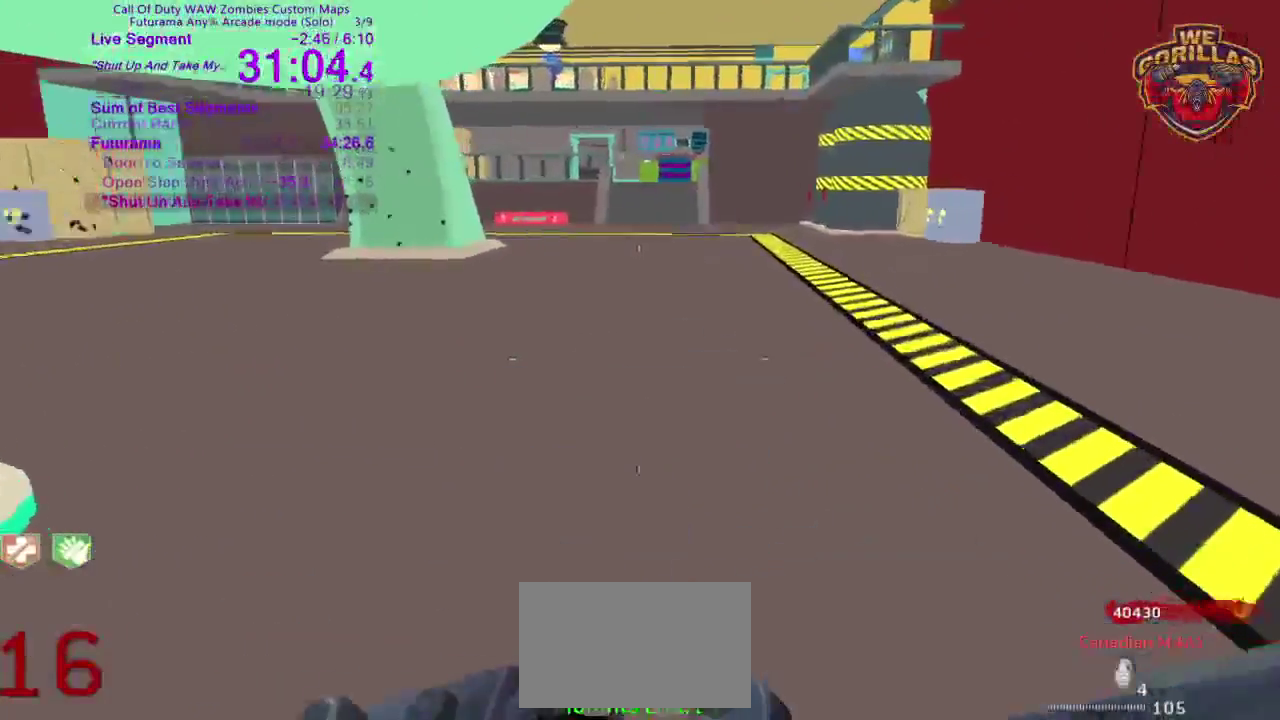
{"buttons": [], "right_stick": "center"}
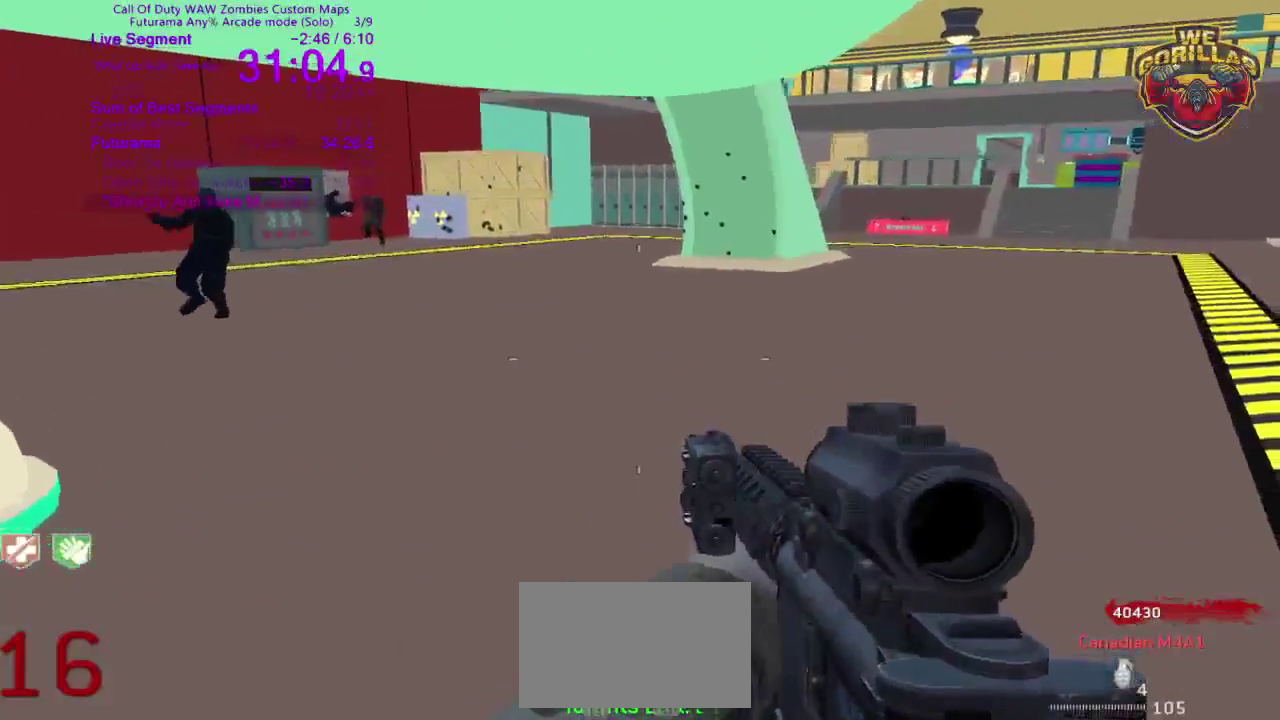
{"buttons": [], "right_stick": "center"}
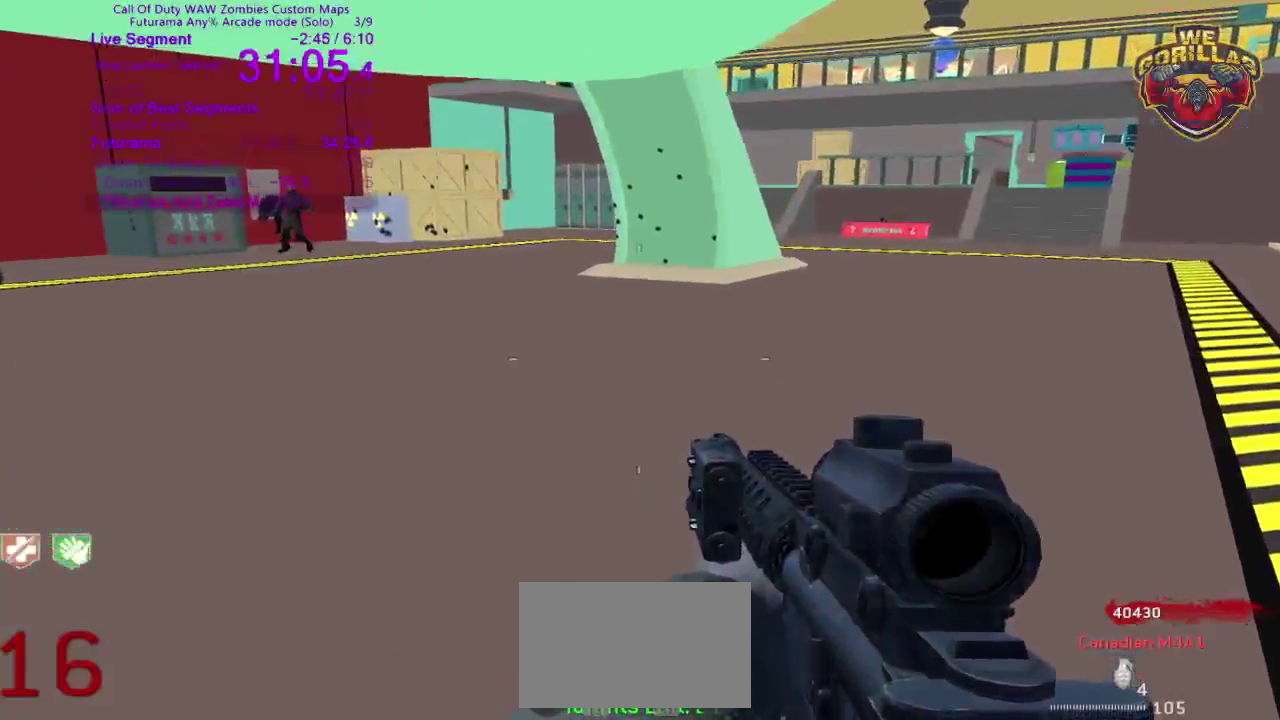
{"buttons": [], "right_stick": "center"}
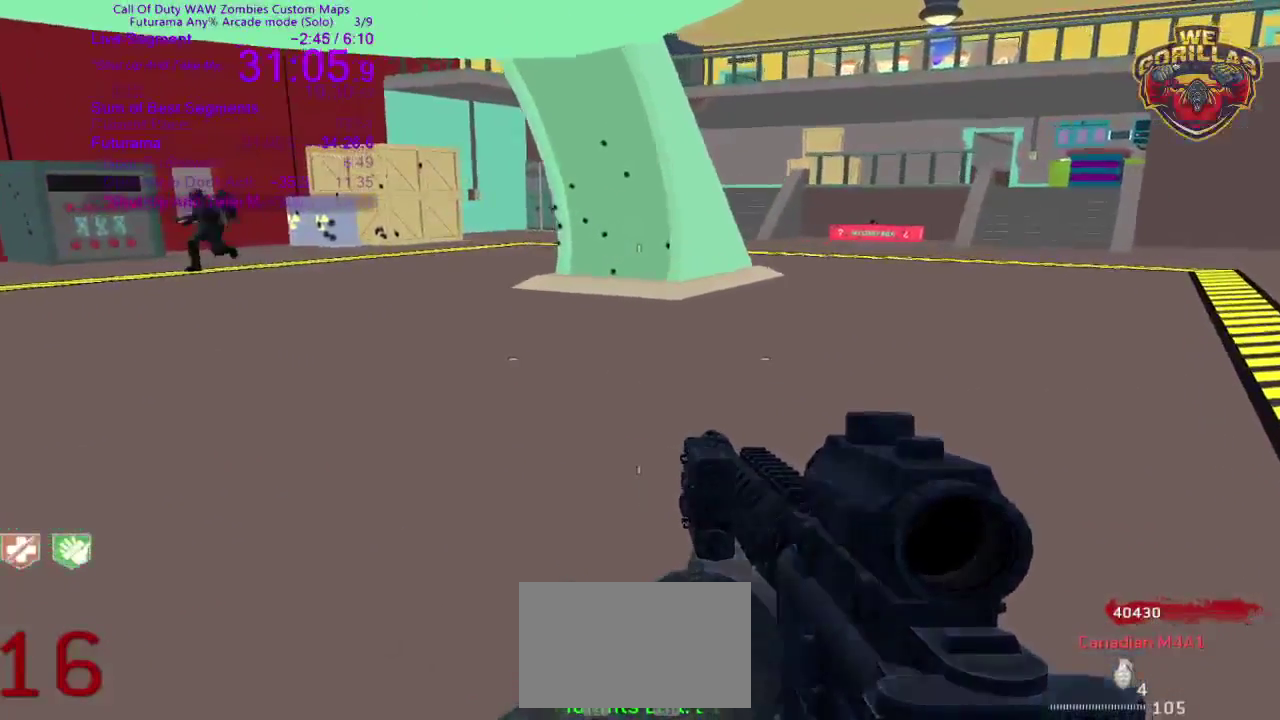
{"buttons": [], "right_stick": "center"}
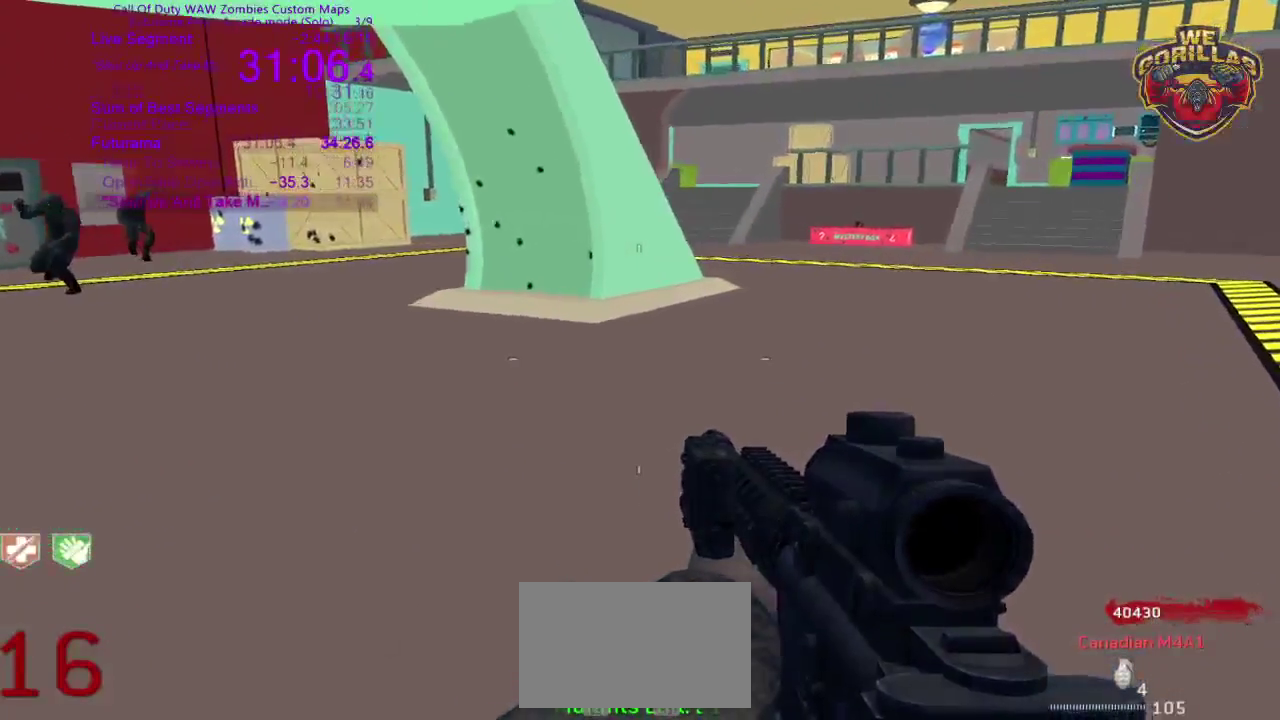
{"buttons": [], "right_stick": "right"}
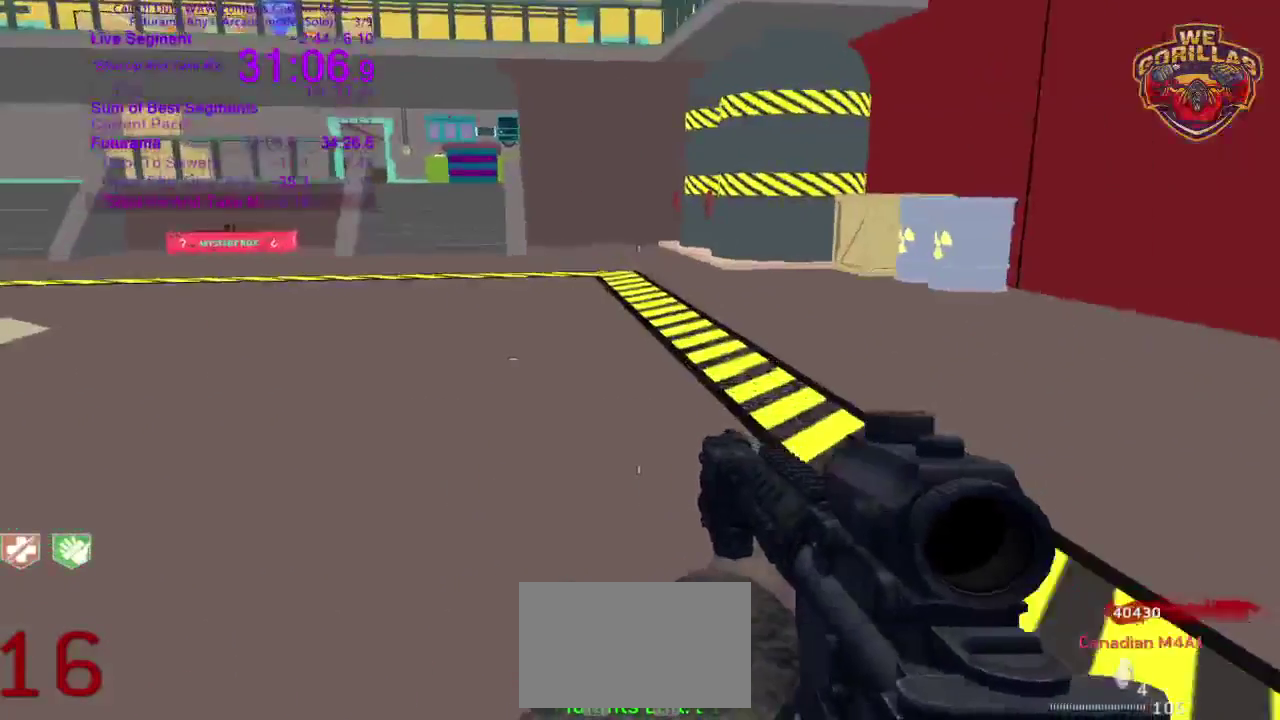
{"buttons": [], "right_stick": "left"}
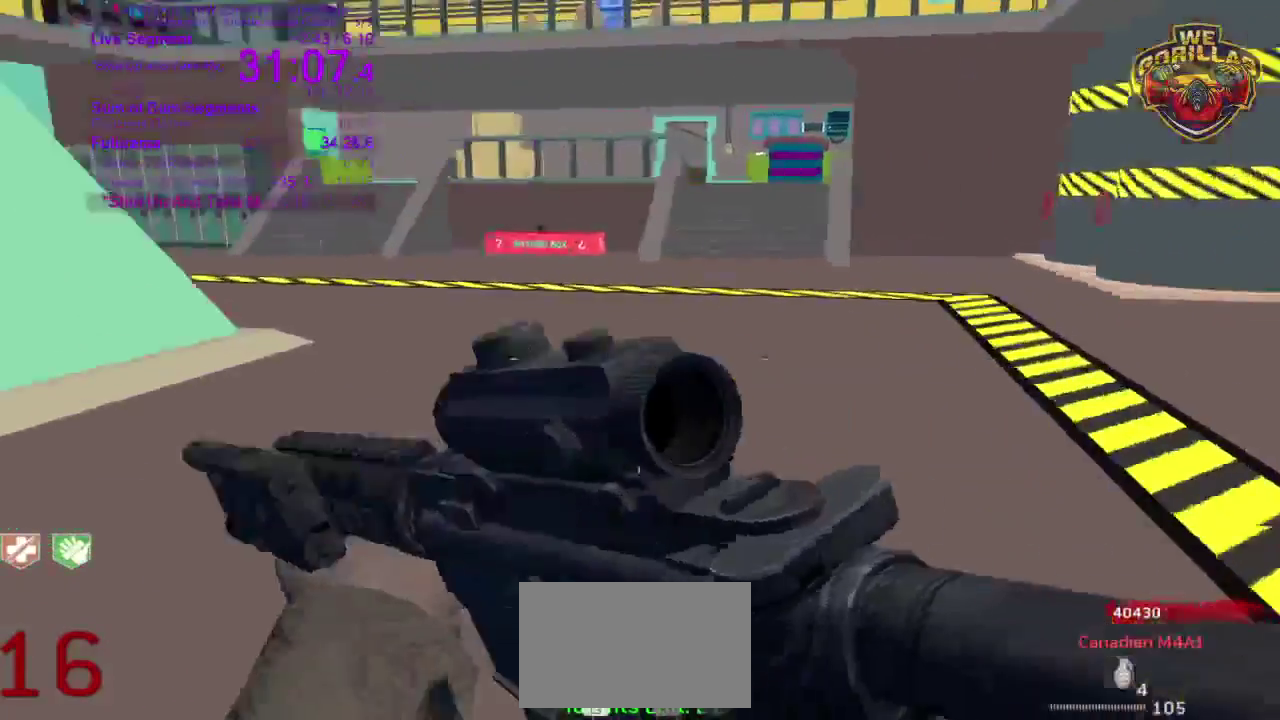
{"buttons": [], "right_stick": "left"}
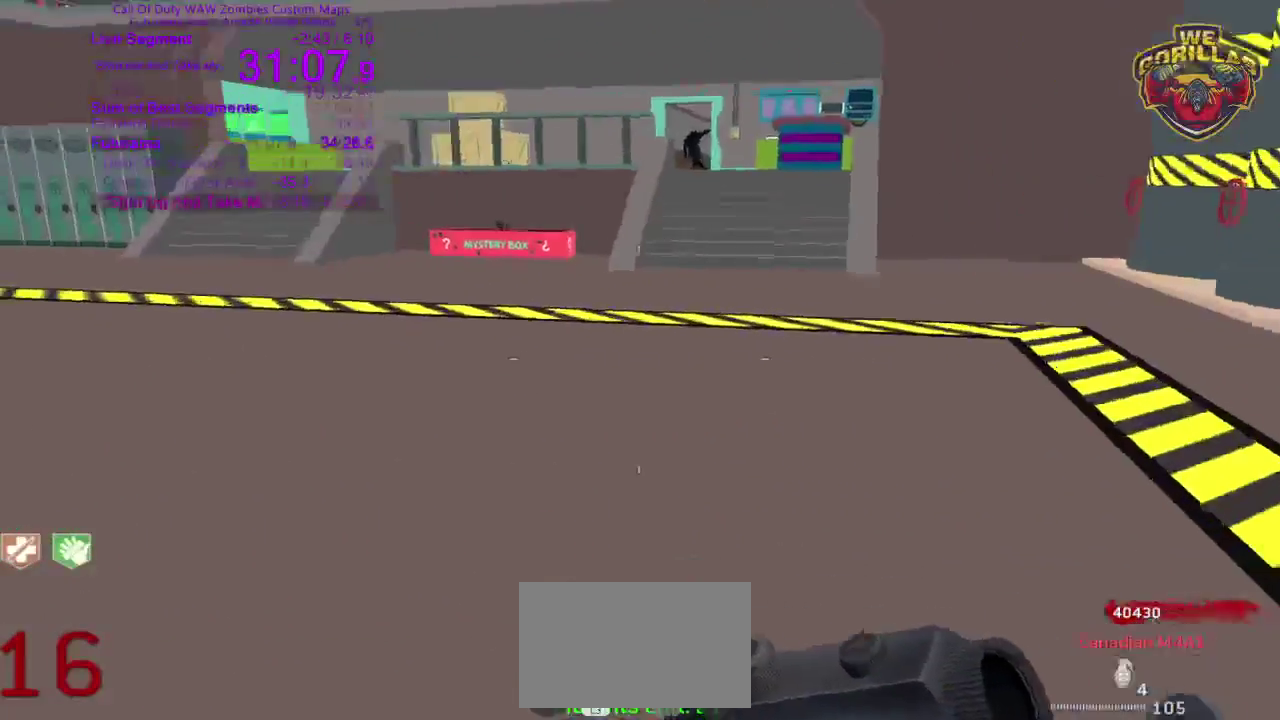
{"buttons": [], "right_stick": "left"}
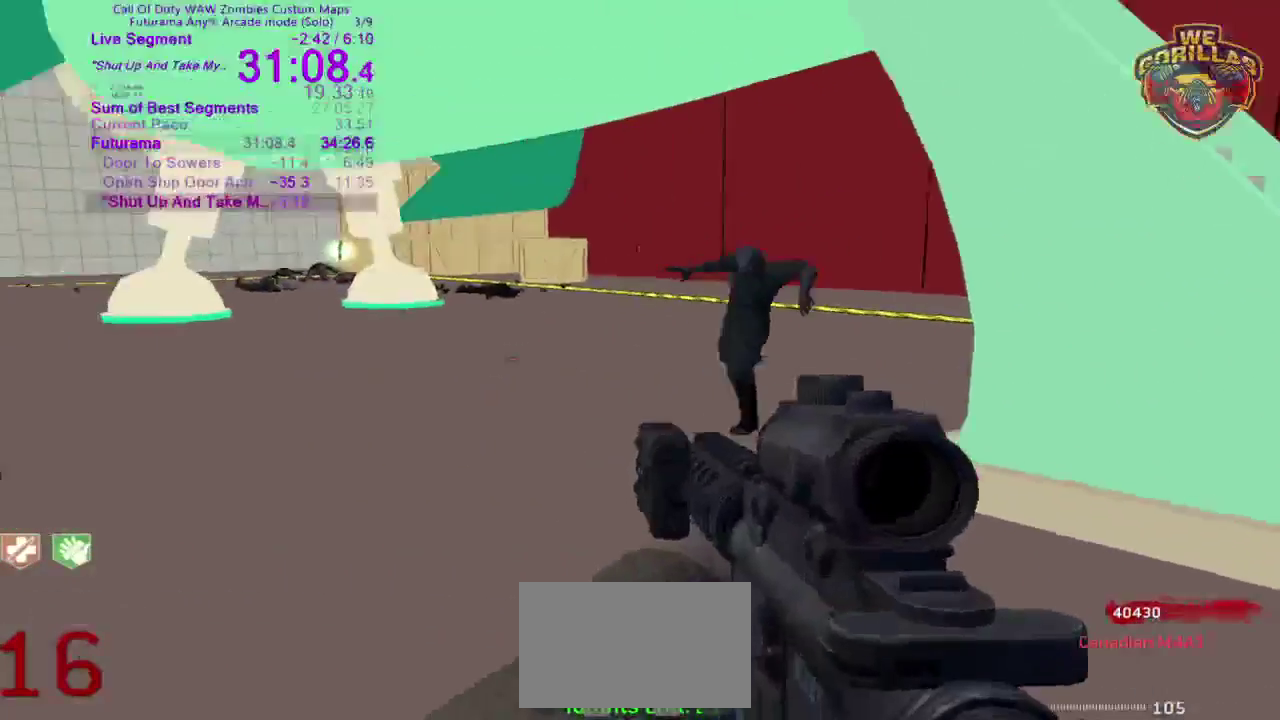
{"buttons": [], "right_stick": "down-left"}
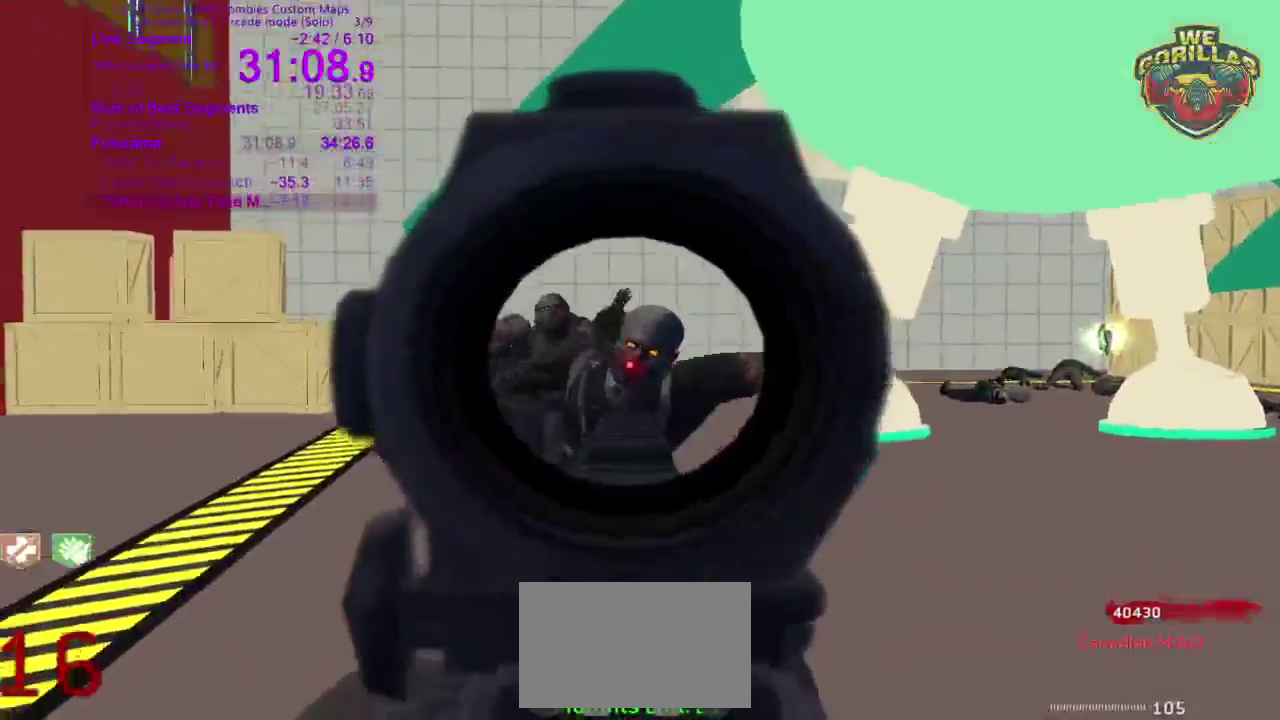
{"buttons": ["R2"], "right_stick": "down-left"}
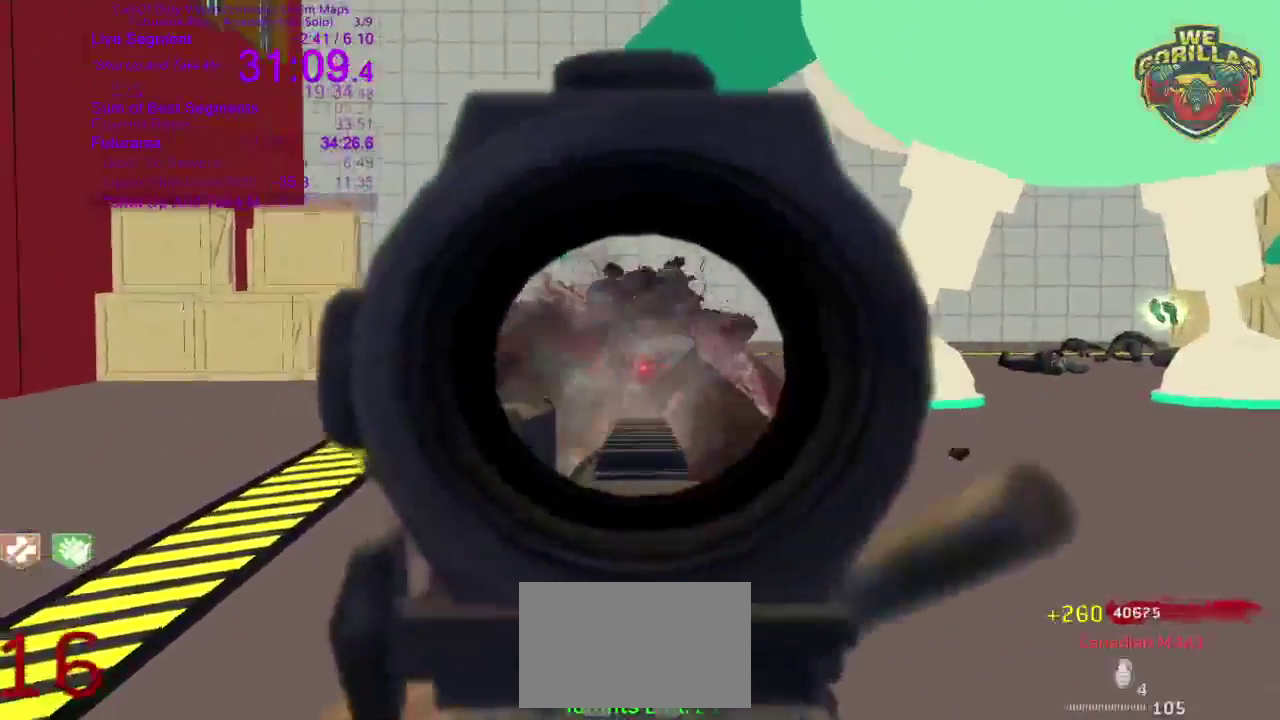
{"buttons": ["R2"], "right_stick": "center"}